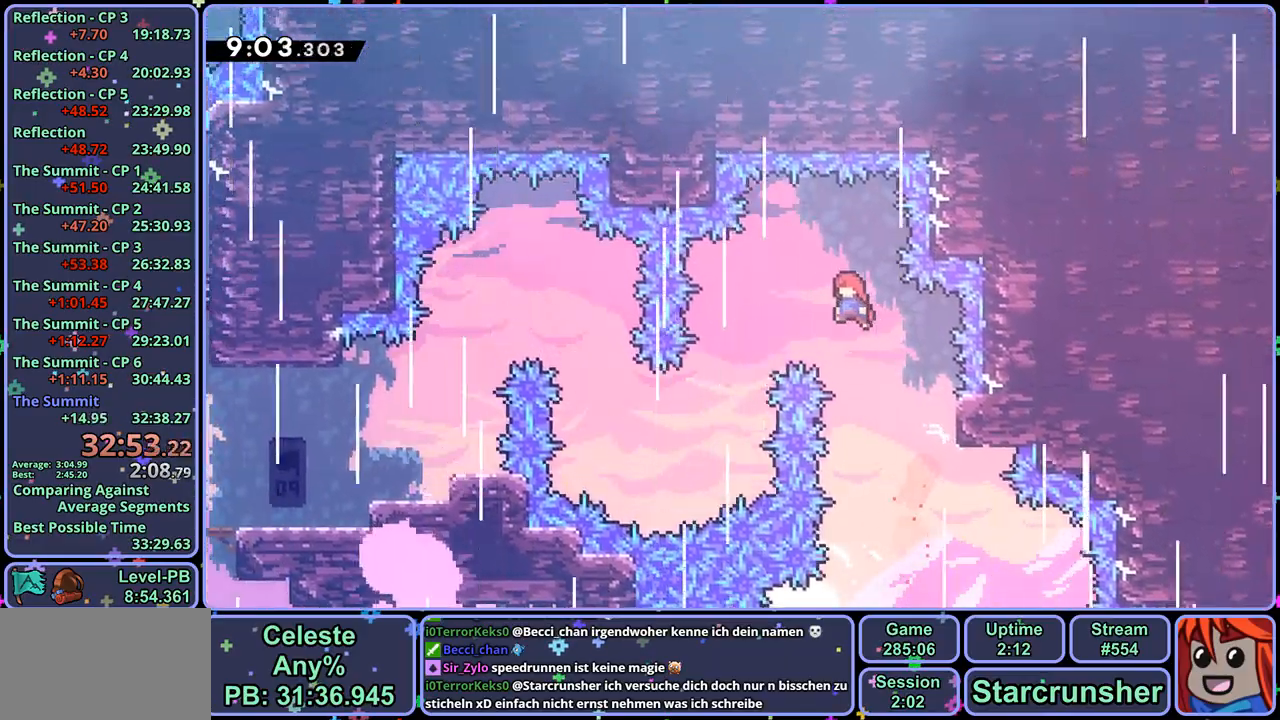
Gameplay with a controller (PlayStation layout); each line is a JSON object with the inputs held at the frame after it. "events" lists button and stick changes between this image and that frame as [ms after this image, input, new state], when the widget could be followed in between.
{"buttons": [], "left_stick": "up-left", "right_stick": "center", "events": [[300, "CROSS", "up"]]}
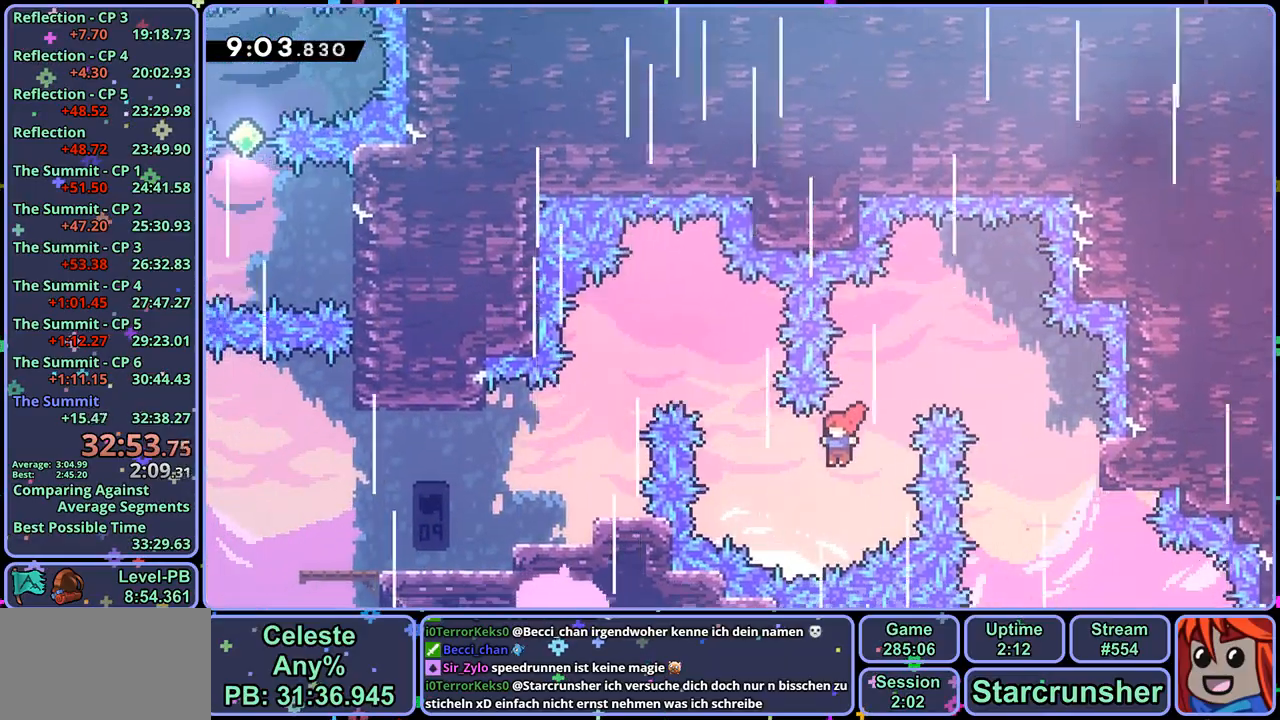
{"buttons": [], "left_stick": "up-left", "right_stick": "center", "events": [[17, "R1", "down"], [233, "R1", "up"]]}
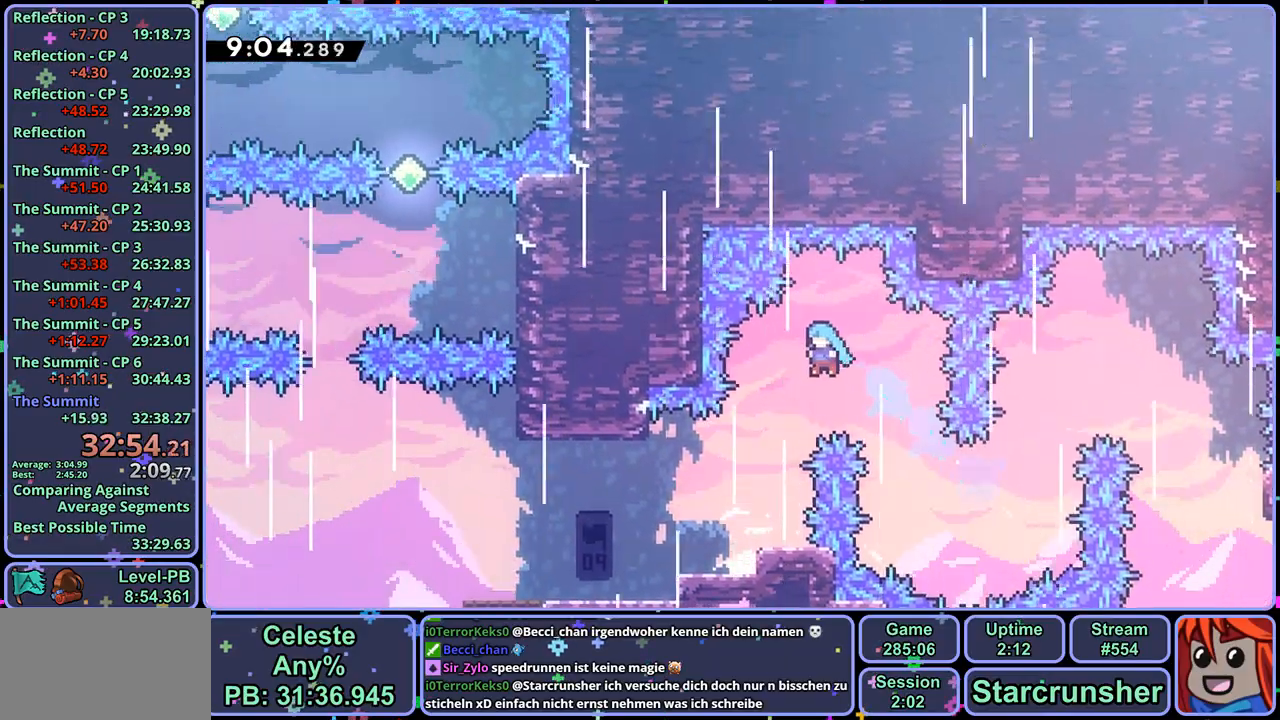
{"buttons": [], "left_stick": "up-left", "right_stick": "center", "events": []}
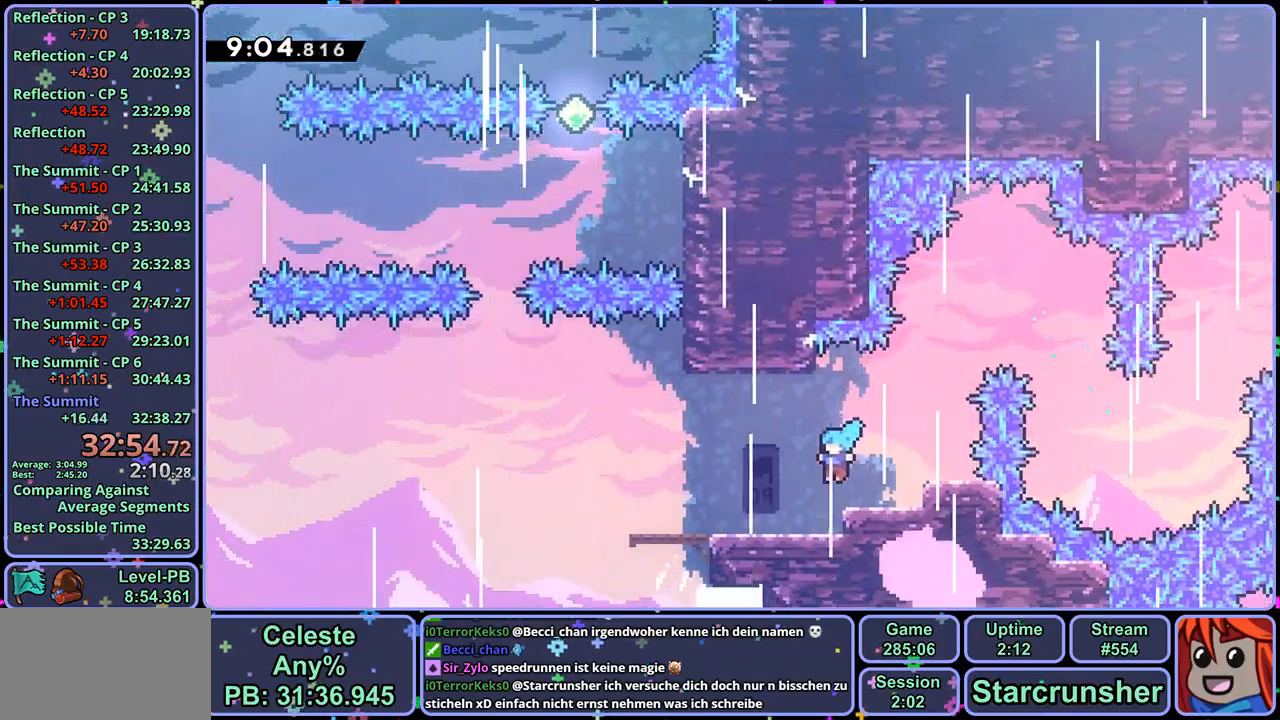
{"buttons": ["CROSS"], "left_stick": "up-left", "right_stick": "center", "events": [[133, "R1", "down"], [133, "left_stick", "right"], [317, "left_stick", "up-left"], [333, "CROSS", "down"], [467, "R1", "up"]]}
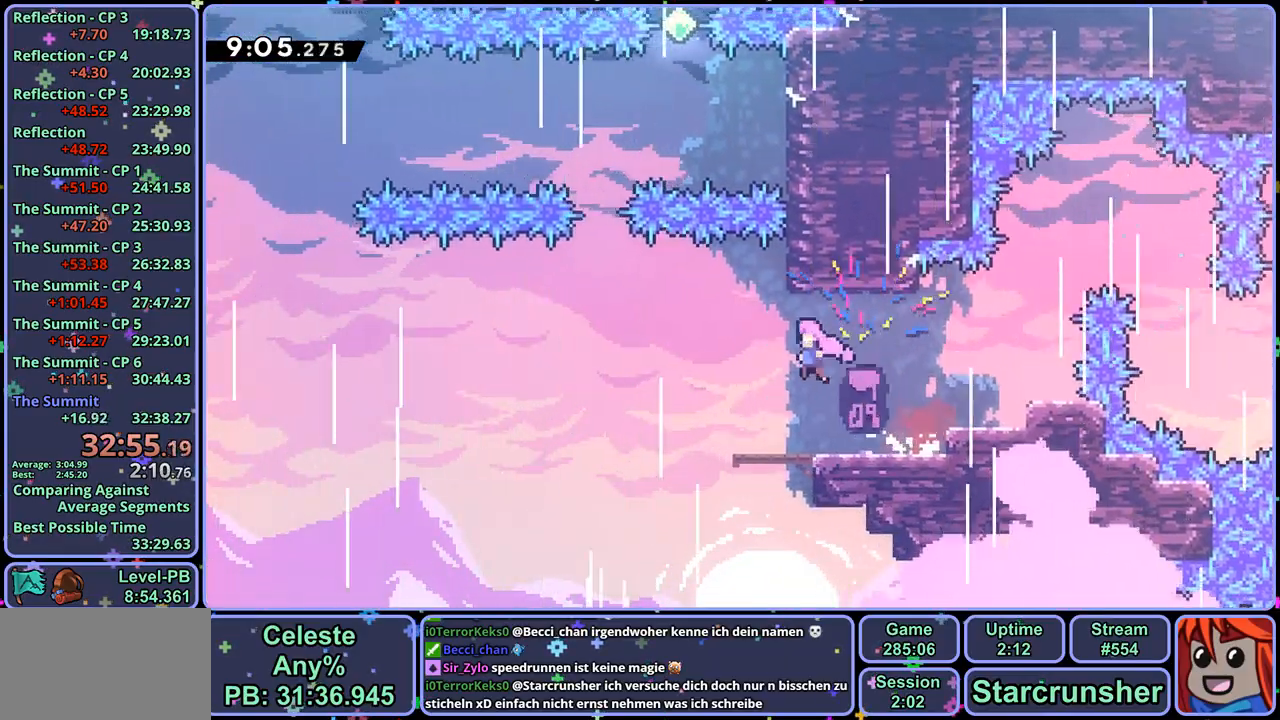
{"buttons": [], "left_stick": "up", "right_stick": "center", "events": [[333, "R1", "down"], [350, "left_stick", "up"], [367, "CROSS", "up"], [450, "R1", "up"]]}
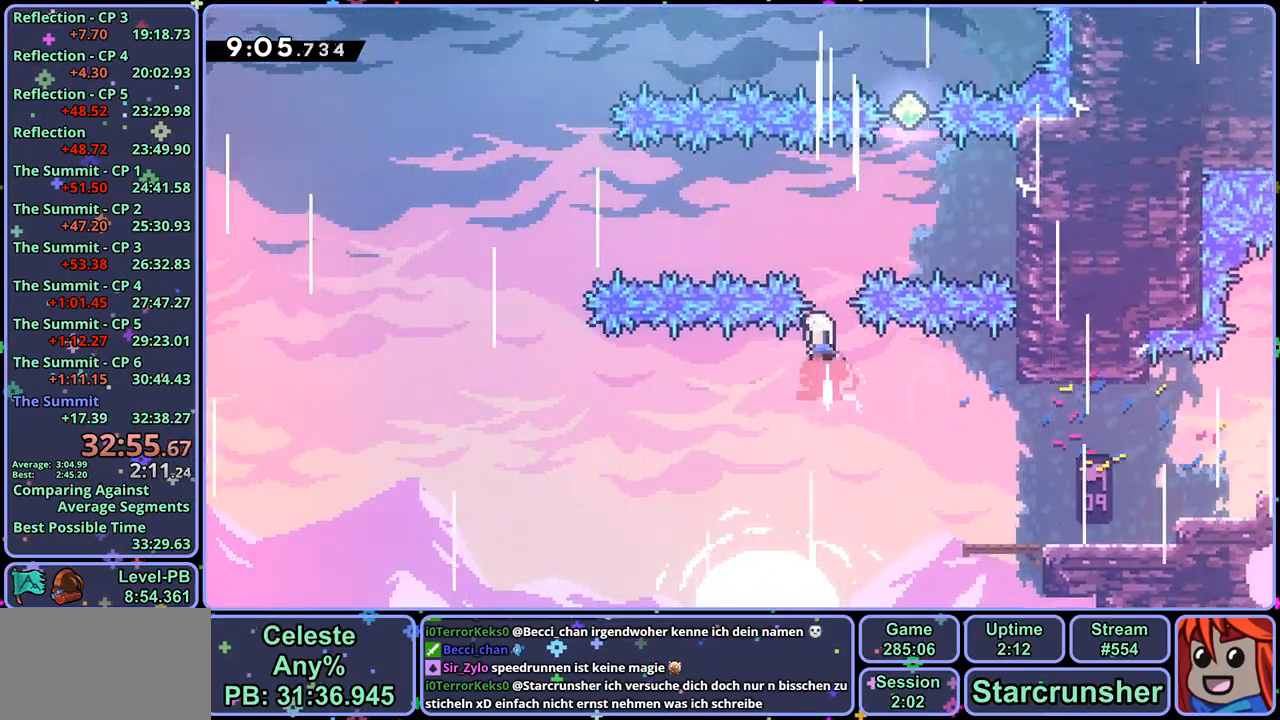
{"buttons": ["R1"], "left_stick": "up", "right_stick": "center", "events": [[17, "left_stick", "up-right"], [150, "left_stick", "right"], [367, "left_stick", "up"], [400, "R1", "down"]]}
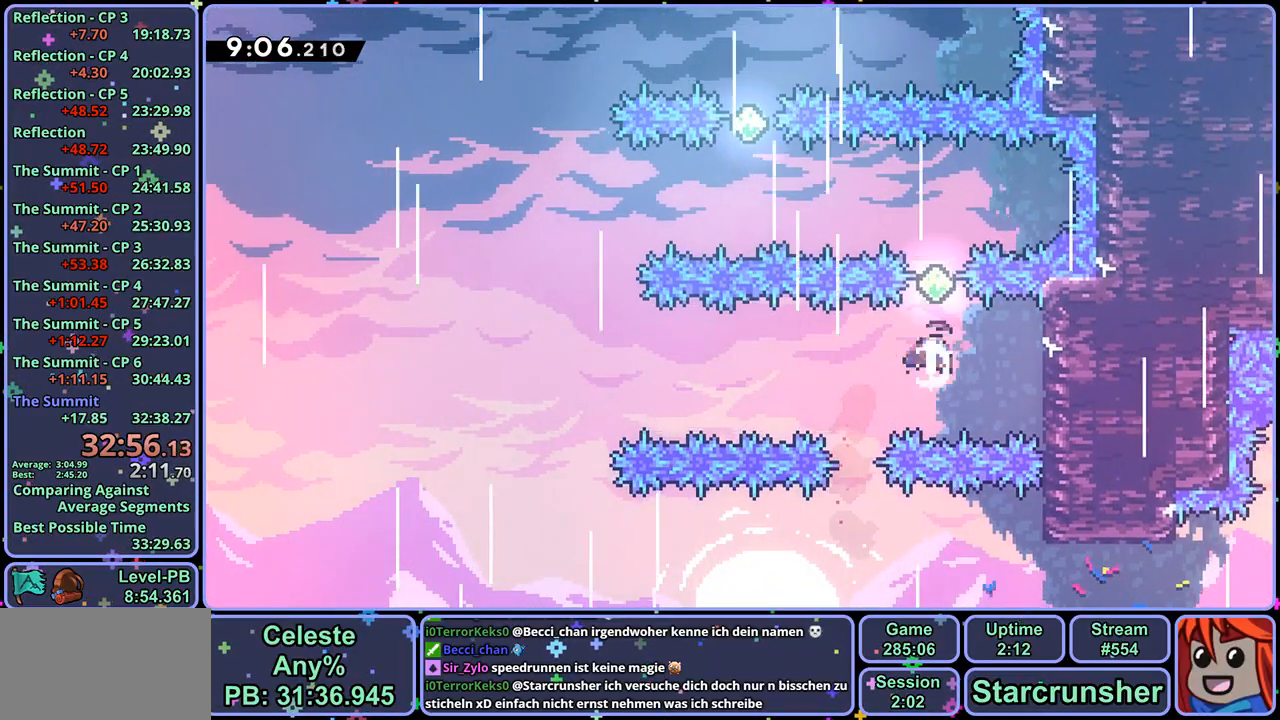
{"buttons": [], "left_stick": "up-left", "right_stick": "center", "events": [[17, "R1", "up"], [133, "left_stick", "up-left"], [217, "R1", "down"], [333, "R1", "up"]]}
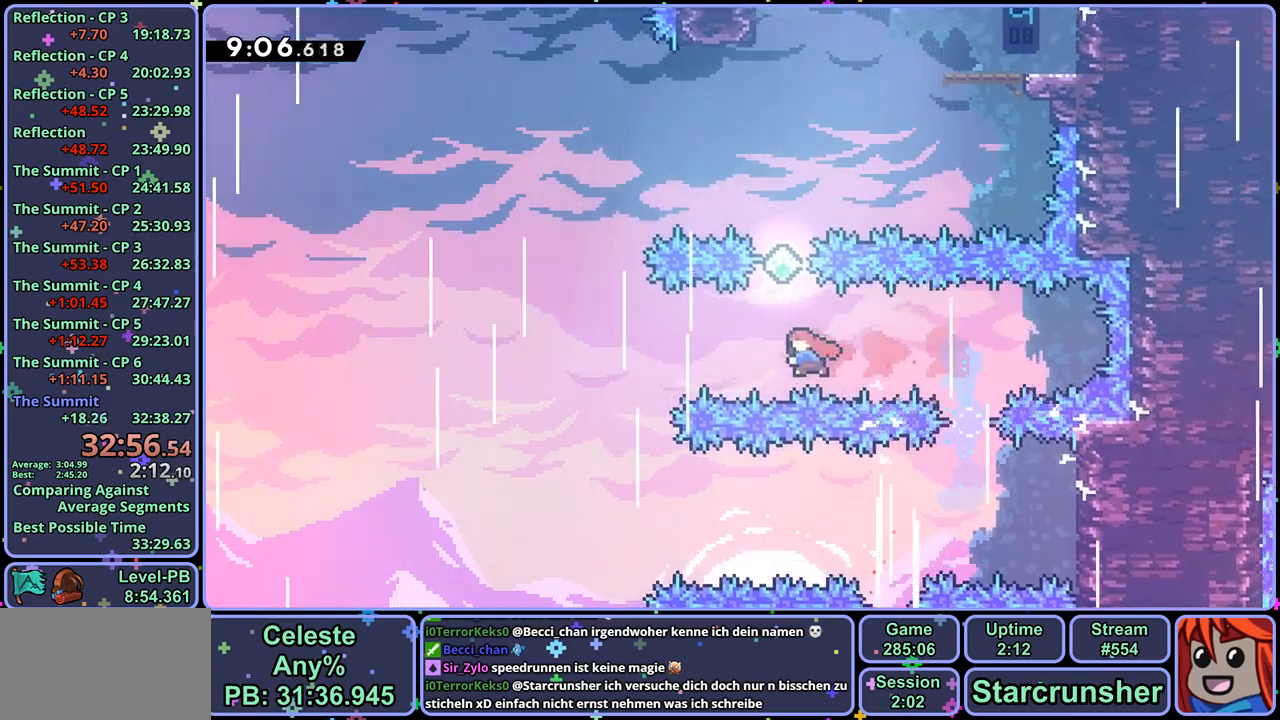
{"buttons": ["R1"], "left_stick": "up-left", "right_stick": "center", "events": [[33, "left_stick", "up"], [67, "R1", "down"], [183, "R1", "up"], [267, "left_stick", "up-left"], [483, "R1", "down"]]}
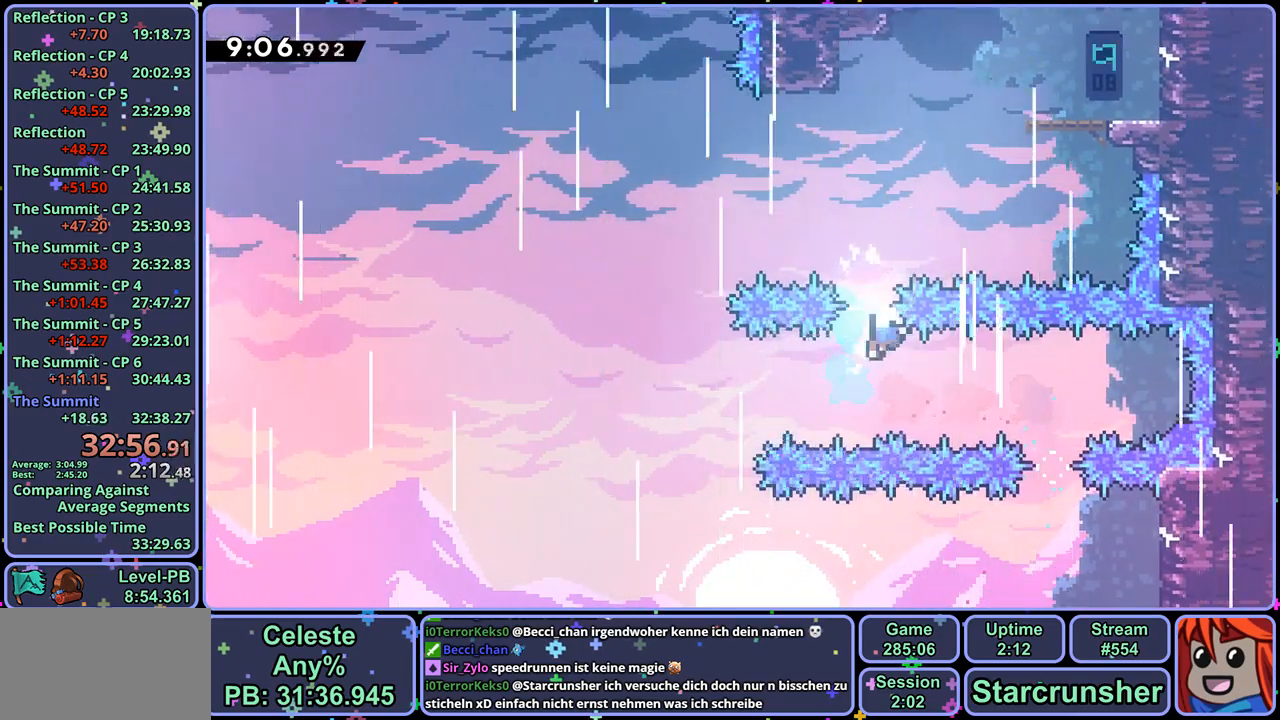
{"buttons": [], "left_stick": "center", "right_stick": "center", "events": [[83, "R1", "up"], [267, "CROSS", "down"], [267, "left_stick", "center"], [333, "CROSS", "up"], [400, "CROSS", "down"], [467, "CROSS", "up"]]}
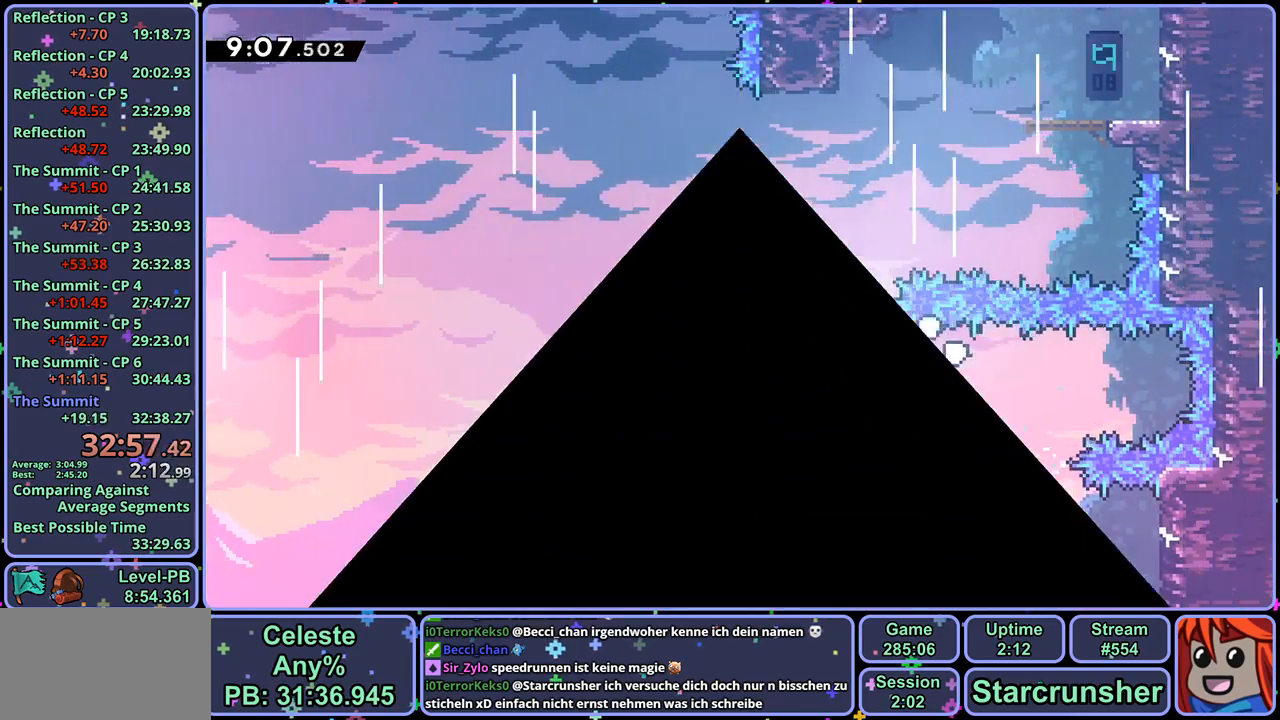
{"buttons": [], "left_stick": "center", "right_stick": "center", "events": [[17, "CROSS", "down"], [150, "CROSS", "up"]]}
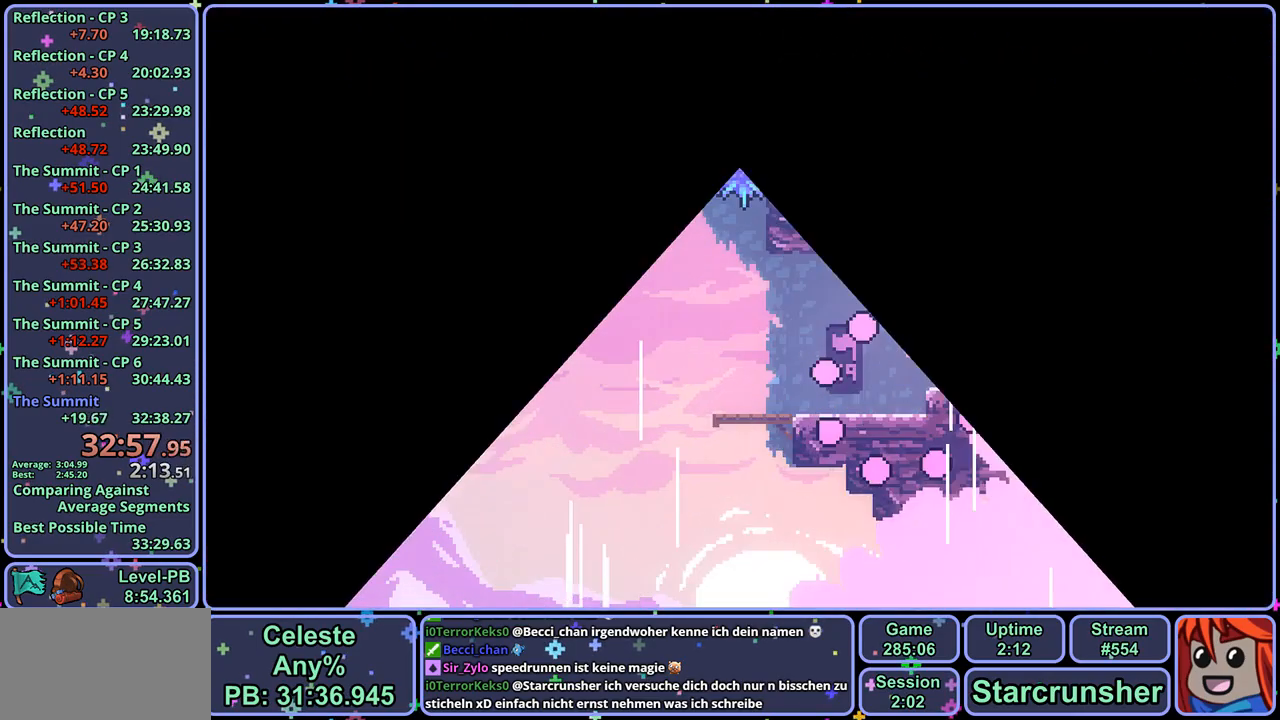
{"buttons": ["R1"], "left_stick": "right", "right_stick": "center", "events": [[350, "left_stick", "right"], [400, "R1", "down"]]}
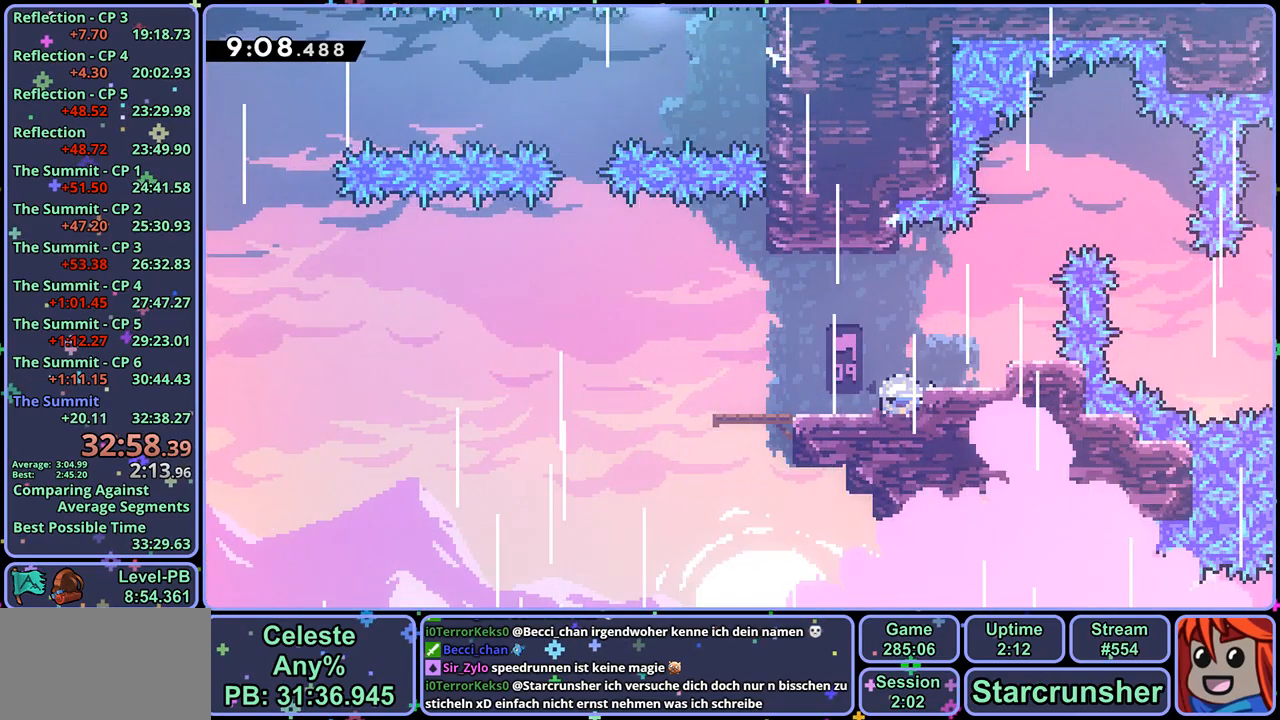
{"buttons": ["CROSS"], "left_stick": "up-left", "right_stick": "center", "events": [[83, "left_stick", "up-left"], [133, "CROSS", "down"], [317, "R1", "up"]]}
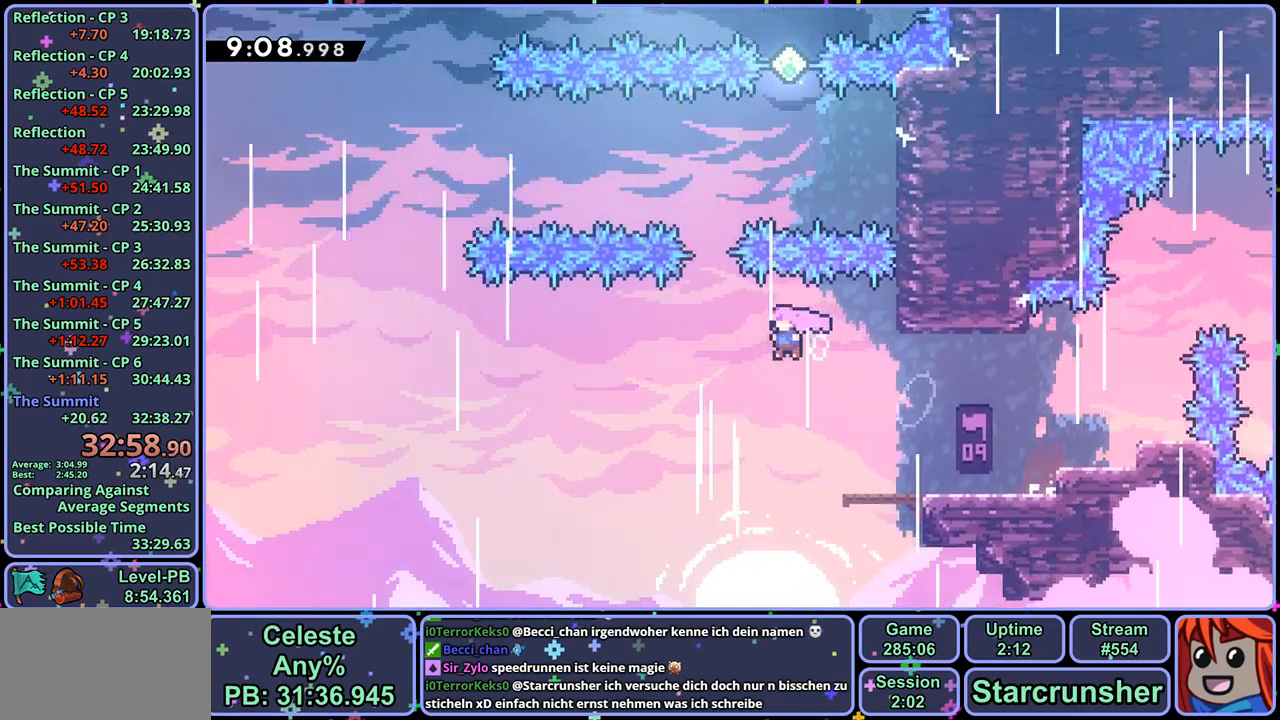
{"buttons": [], "left_stick": "right", "right_stick": "center", "events": [[117, "R1", "down"], [150, "CROSS", "up"], [267, "R1", "up"], [300, "left_stick", "up-right"], [400, "left_stick", "right"]]}
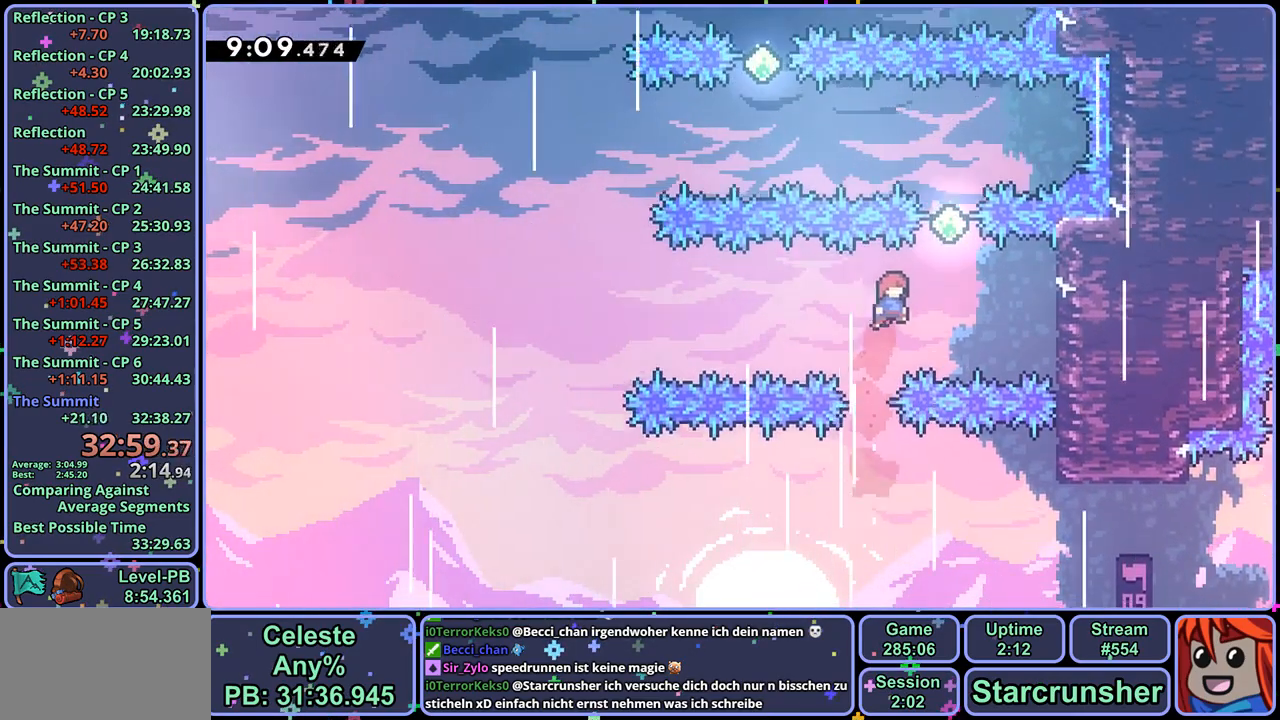
{"buttons": ["R1"], "left_stick": "up-left", "right_stick": "center", "events": [[133, "left_stick", "up"], [167, "R1", "down"], [267, "R1", "up"], [333, "left_stick", "up-left"], [433, "R1", "down"]]}
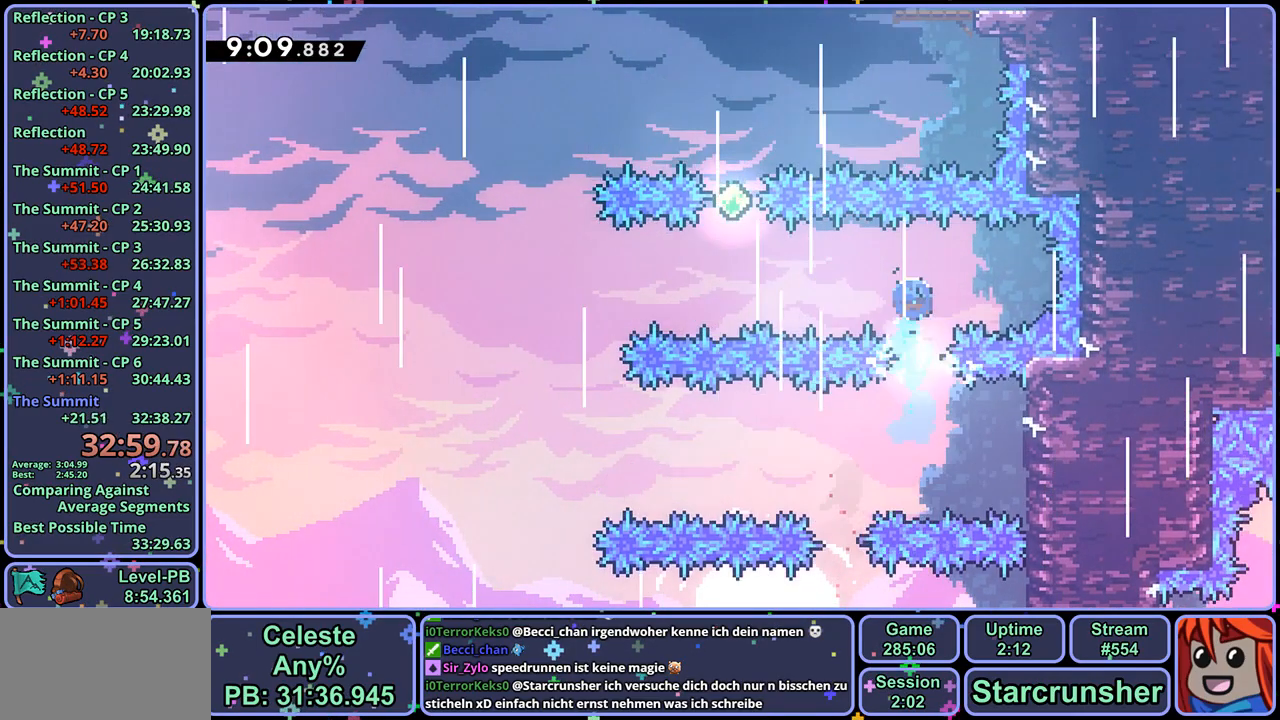
{"buttons": [], "left_stick": "up-left", "right_stick": "center", "events": [[67, "R1", "up"], [250, "left_stick", "up"], [300, "R1", "down"], [400, "R1", "up"], [450, "left_stick", "up-left"]]}
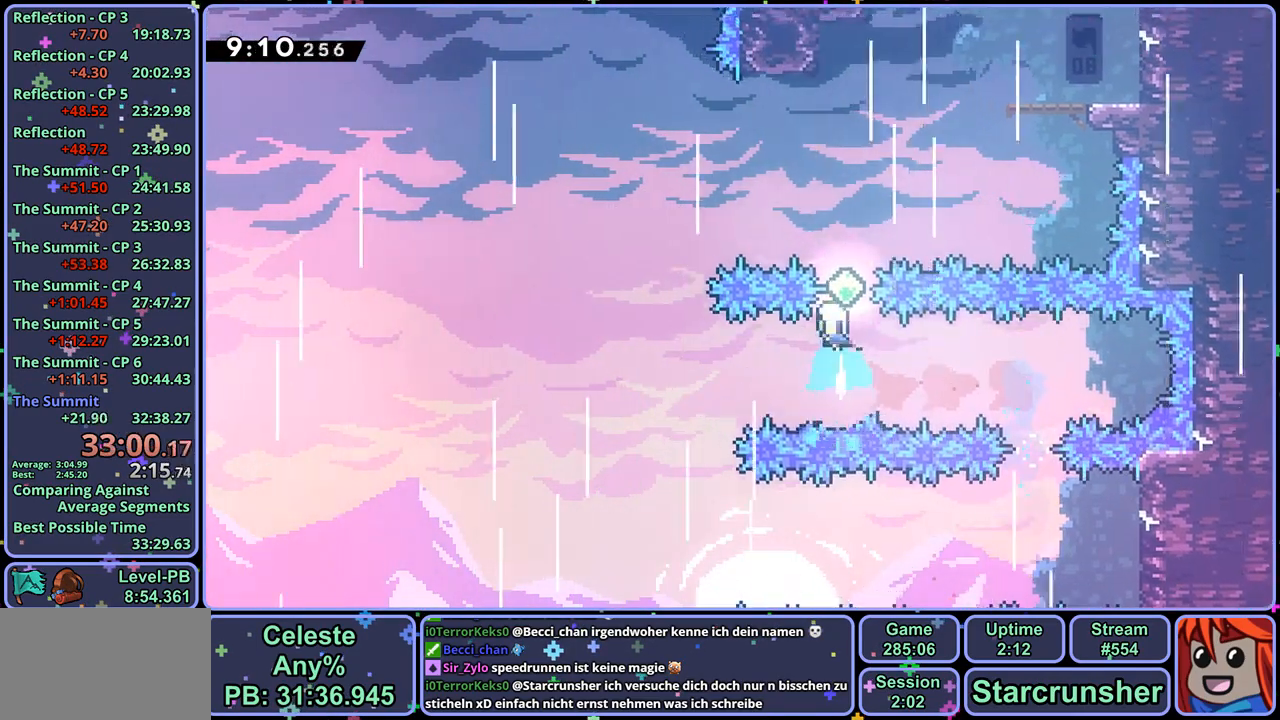
{"buttons": ["R1"], "left_stick": "up", "right_stick": "center", "events": [[100, "R1", "down"], [200, "R1", "up"], [467, "left_stick", "up"], [483, "R1", "down"]]}
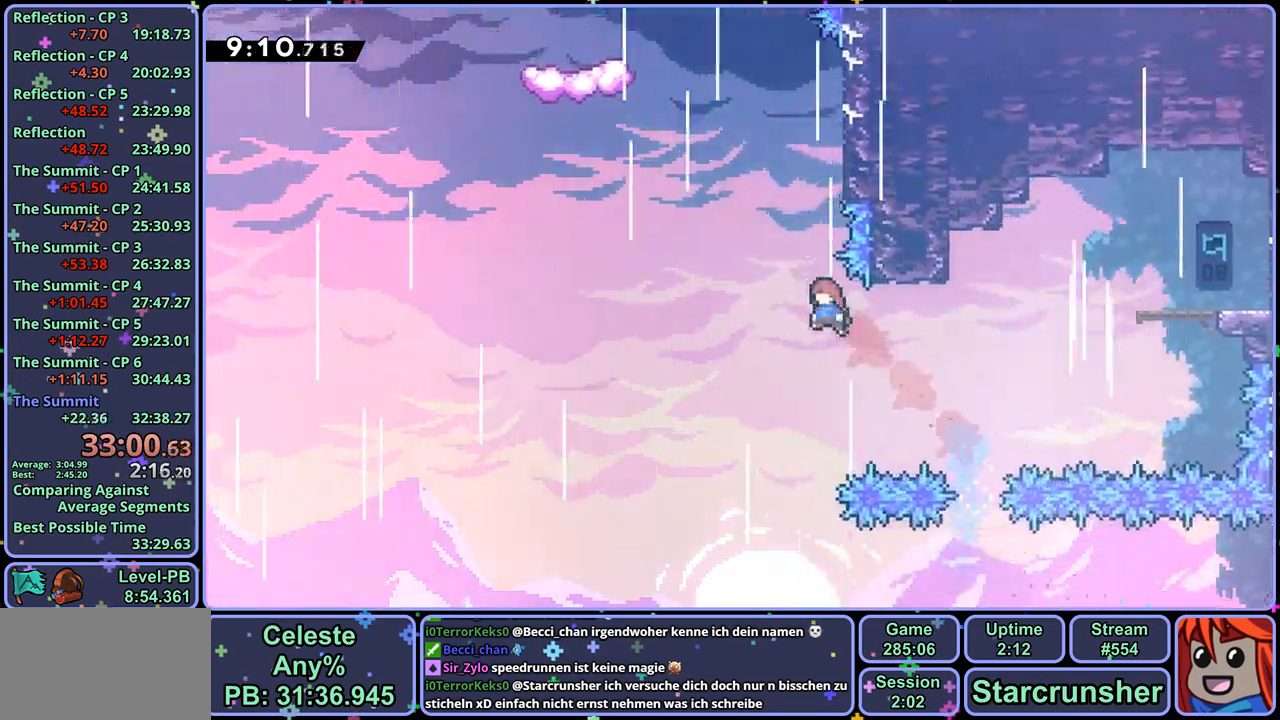
{"buttons": [], "left_stick": "up-left", "right_stick": "center", "events": [[200, "CROSS", "down"], [217, "left_stick", "up-left"], [350, "R1", "up"], [400, "CROSS", "up"]]}
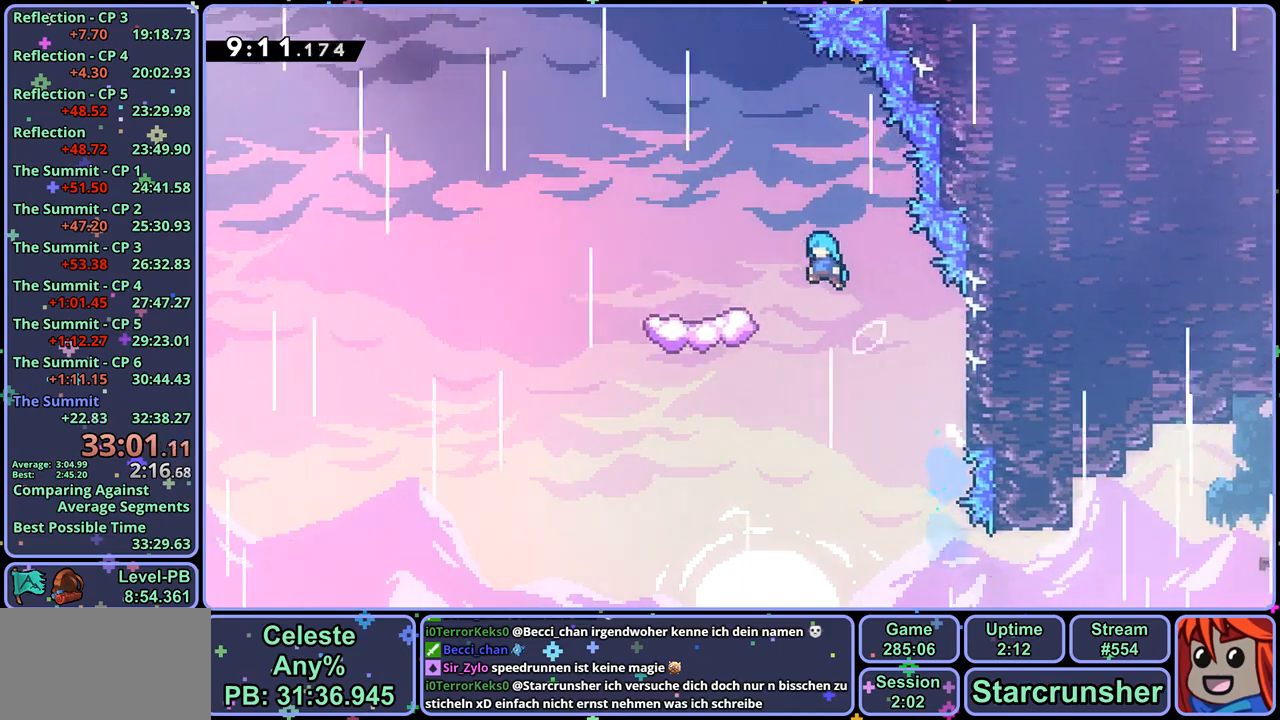
{"buttons": [], "left_stick": "center", "right_stick": "center", "events": [[467, "left_stick", "center"]]}
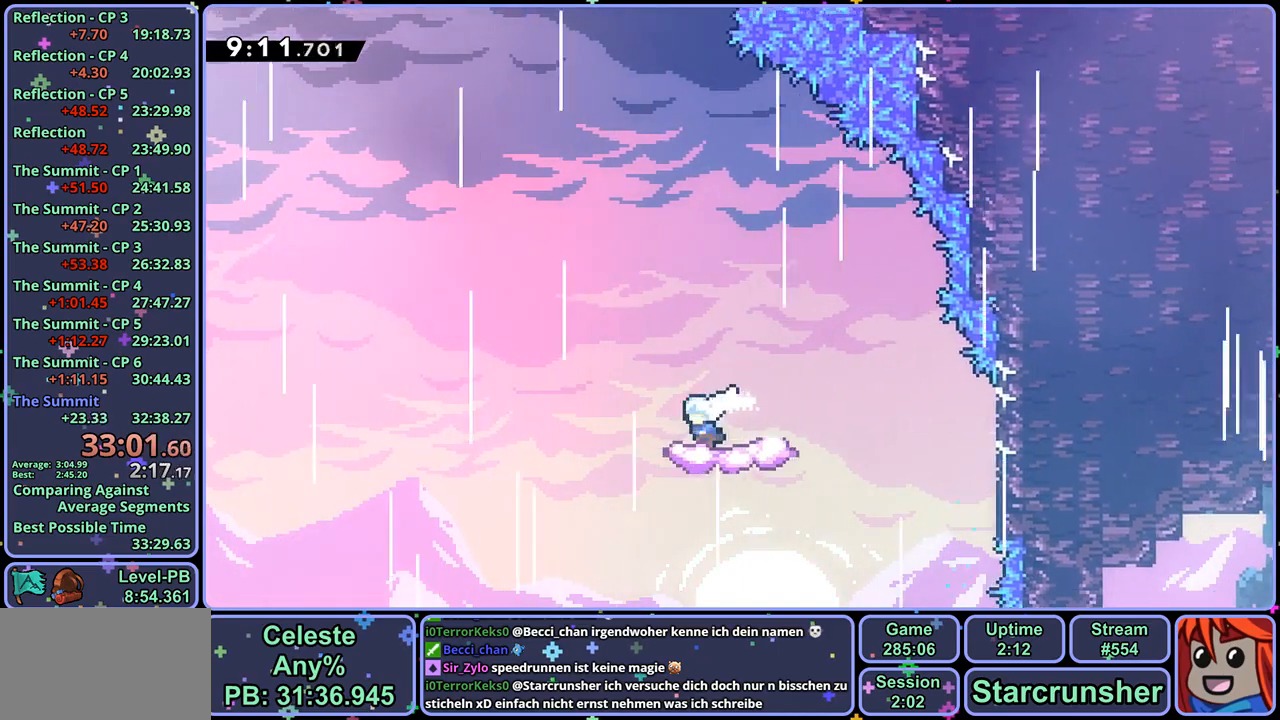
{"buttons": ["CROSS", "R1"], "left_stick": "up", "right_stick": "center", "events": [[50, "left_stick", "up"], [83, "CROSS", "down"], [417, "R1", "down"]]}
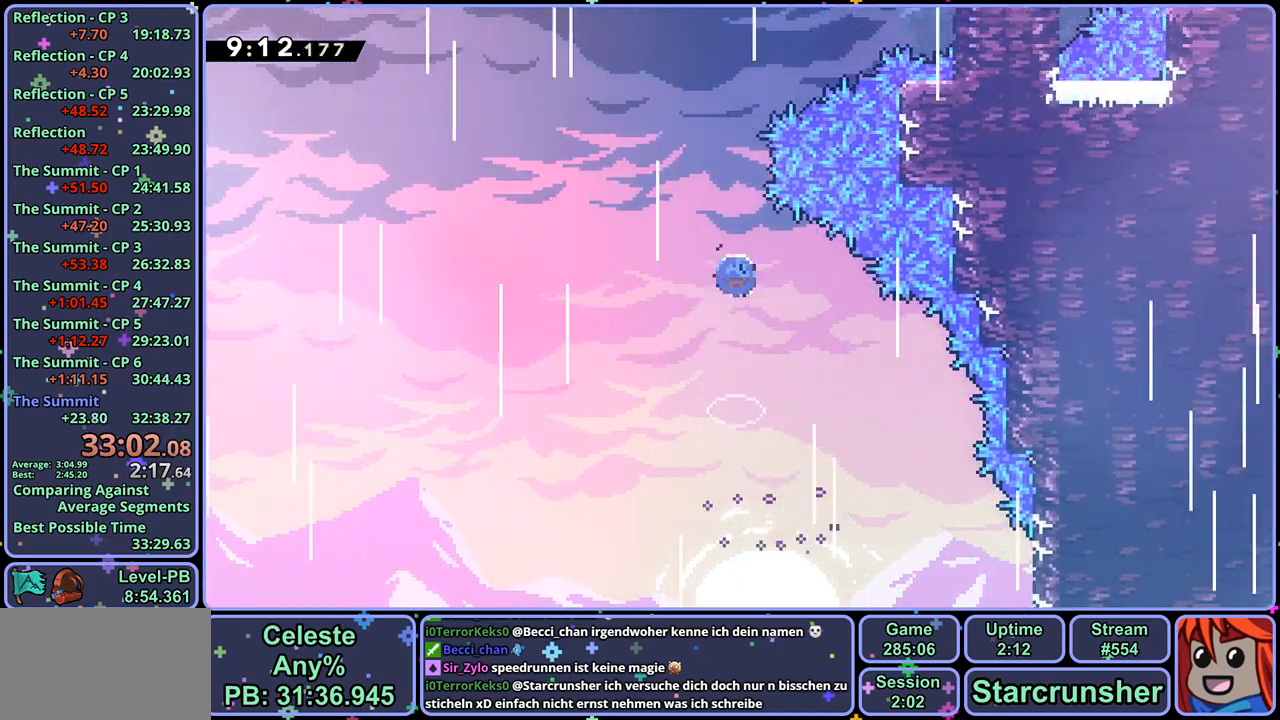
{"buttons": [], "left_stick": "up-right", "right_stick": "center", "events": [[17, "CROSS", "up"], [33, "R1", "up"], [150, "left_stick", "up-right"], [333, "R1", "down"], [500, "R1", "up"]]}
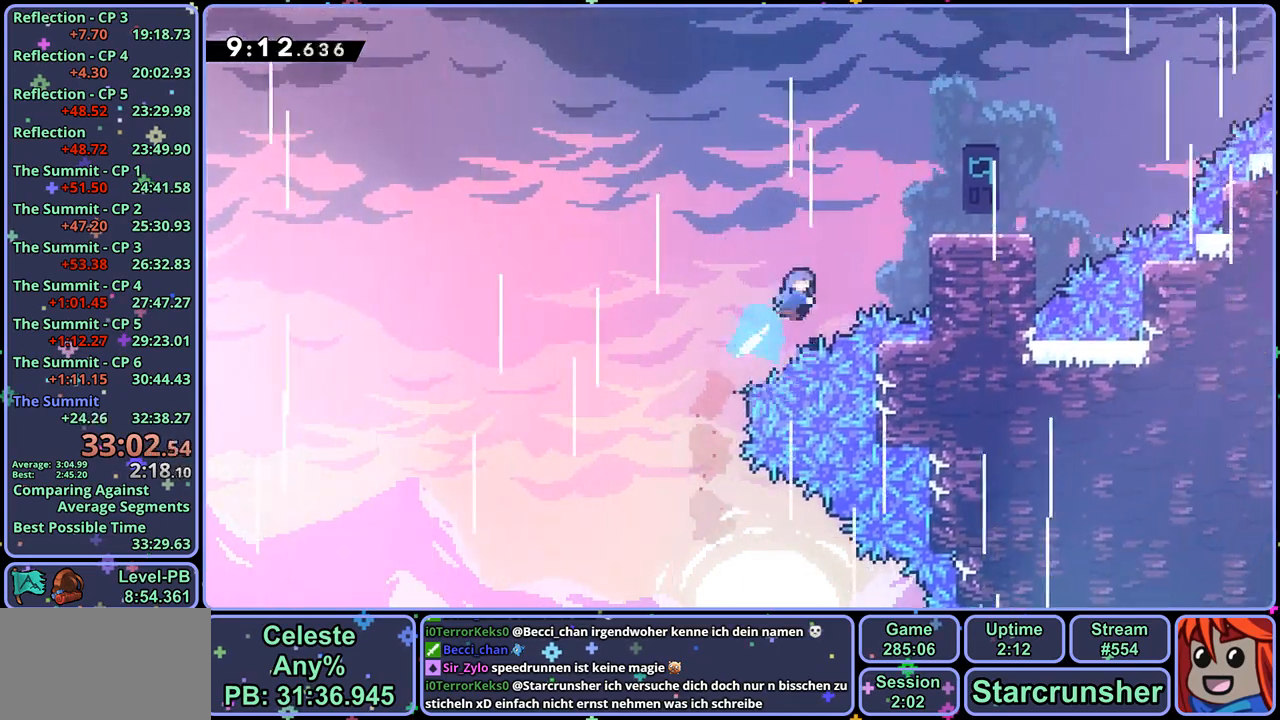
{"buttons": [], "left_stick": "up-right", "right_stick": "center", "events": []}
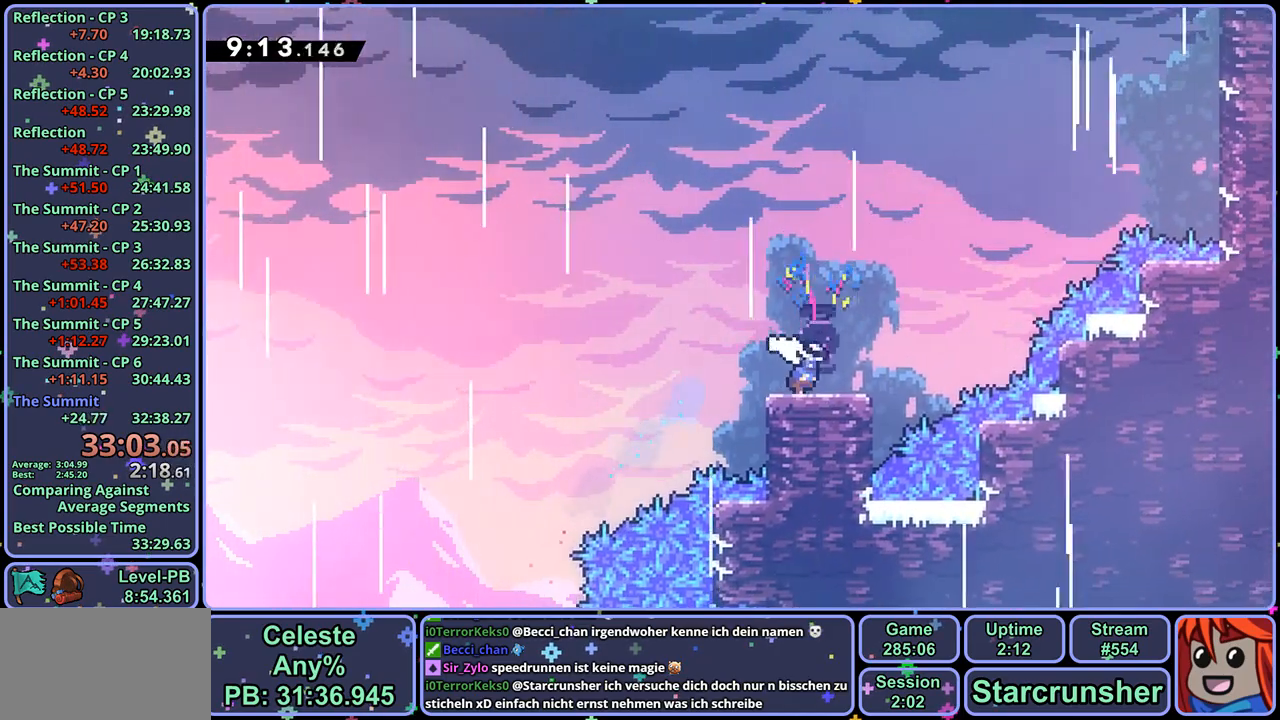
{"buttons": ["R1"], "left_stick": "up-right", "right_stick": "center", "events": [[17, "CROSS", "down"], [350, "R1", "down"], [433, "CROSS", "up"]]}
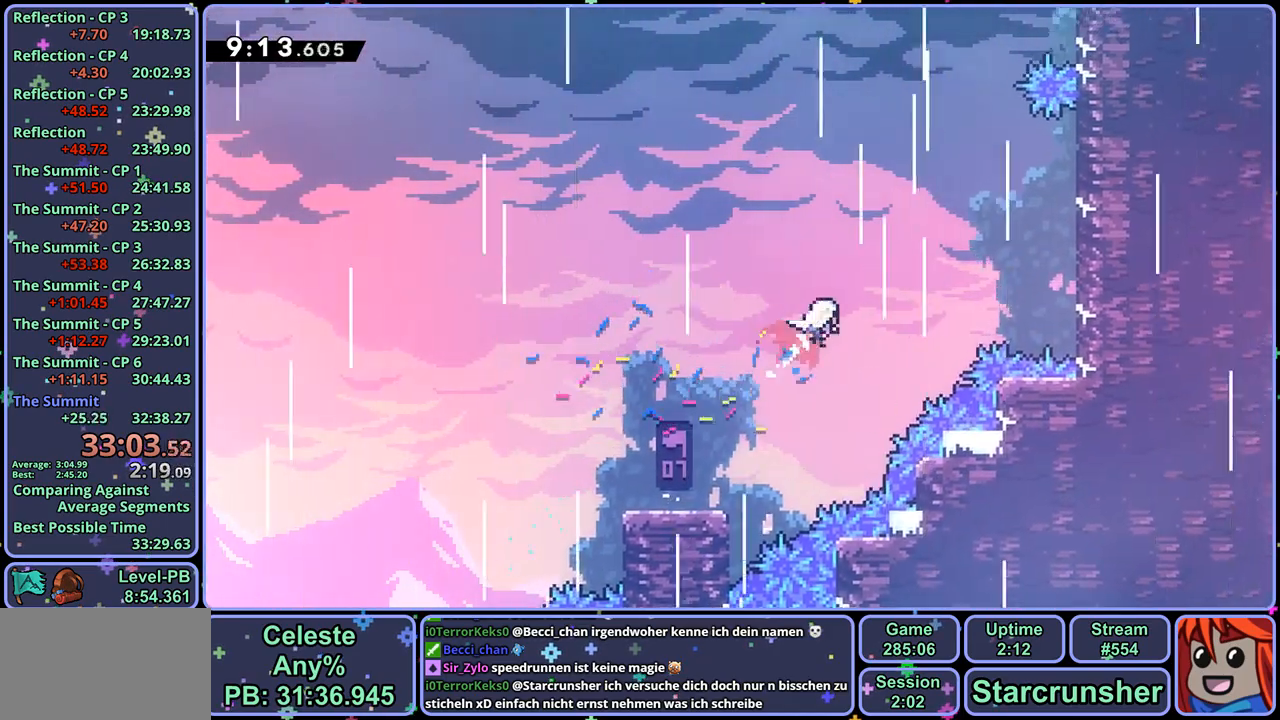
{"buttons": ["R1"], "left_stick": "up", "right_stick": "center", "events": [[33, "R1", "up"], [367, "left_stick", "up"], [400, "R1", "down"]]}
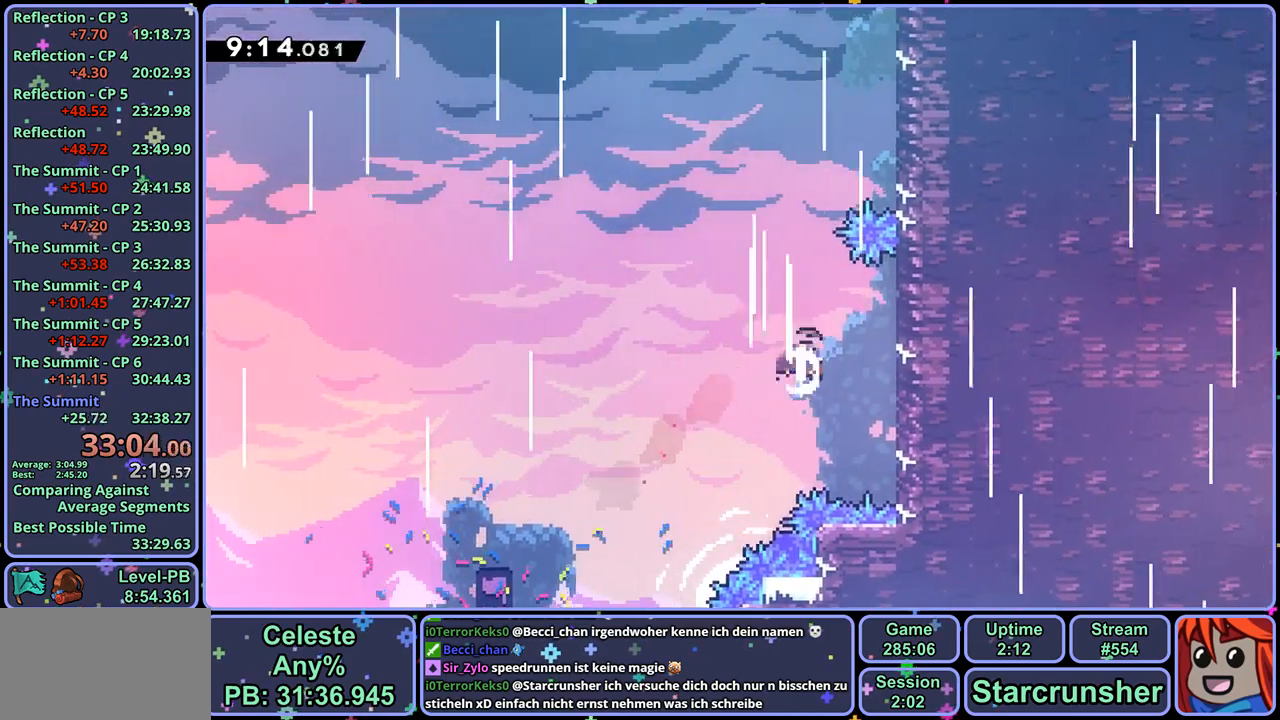
{"buttons": ["CROSS", "L1"], "left_stick": "up-right", "right_stick": "center", "events": [[117, "left_stick", "up-right"], [133, "R1", "up"], [233, "L1", "down"], [467, "CROSS", "down"]]}
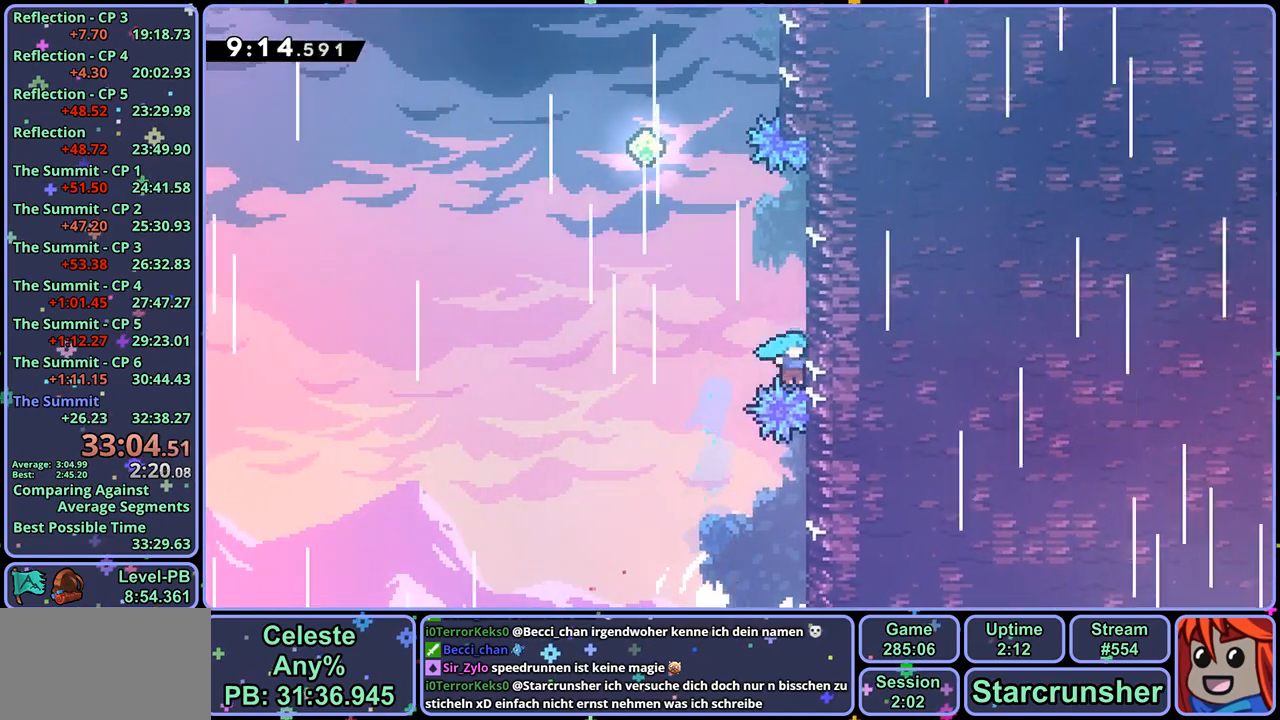
{"buttons": ["CROSS", "L1"], "left_stick": "up-left", "right_stick": "center", "events": [[150, "CROSS", "up"], [200, "CROSS", "down"], [200, "left_stick", "up-left"]]}
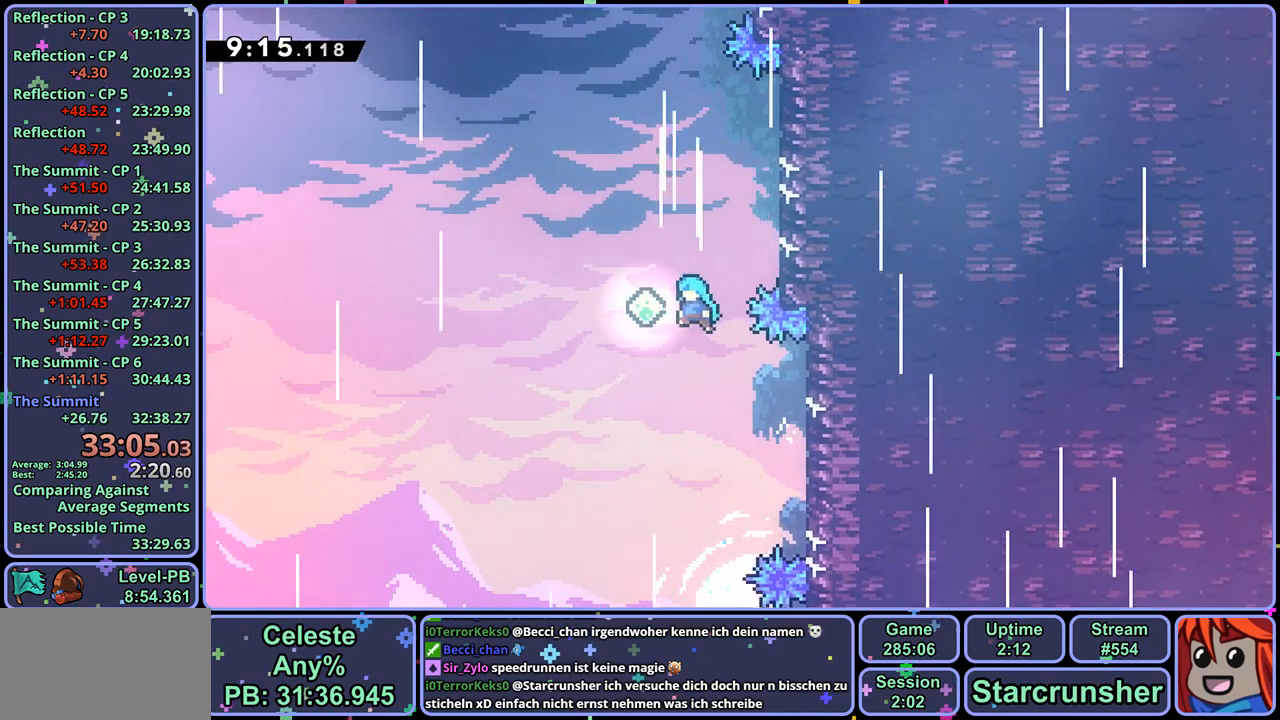
{"buttons": ["R1"], "left_stick": "up", "right_stick": "center", "events": [[67, "L1", "up"], [117, "R1", "down"], [133, "left_stick", "up"], [217, "CROSS", "up"], [267, "R1", "up"], [467, "R1", "down"]]}
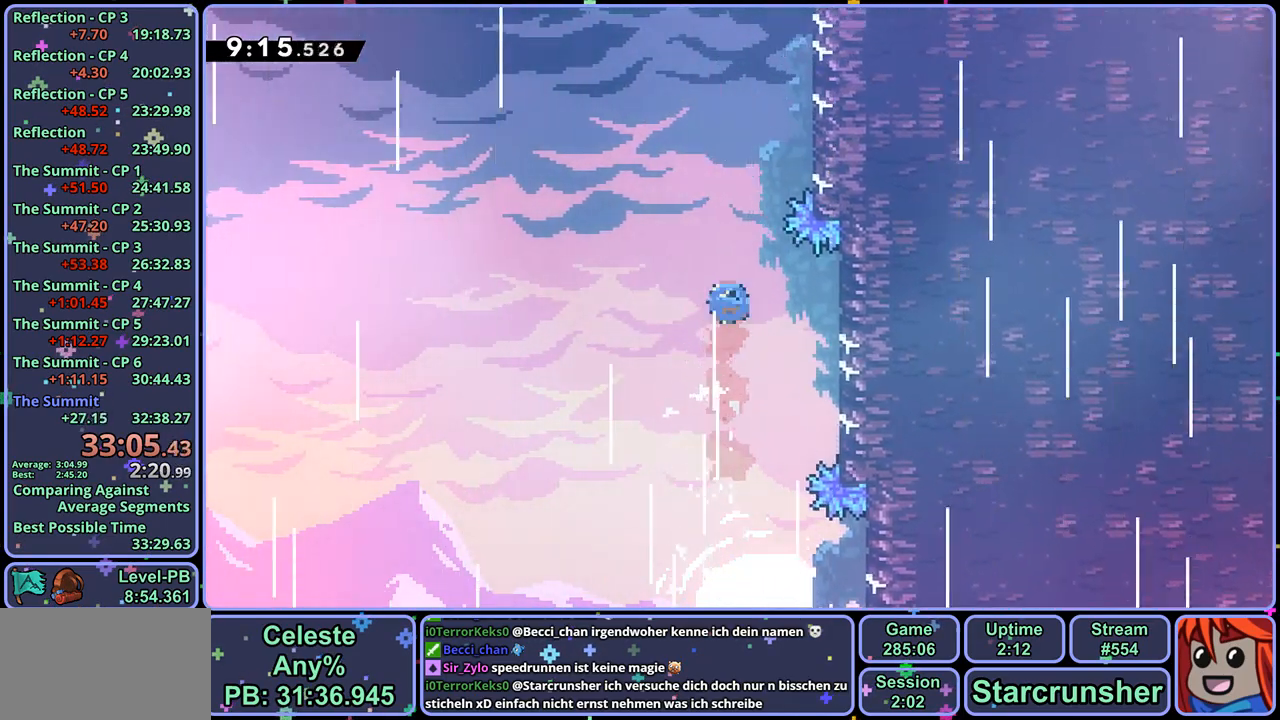
{"buttons": [], "left_stick": "up-right", "right_stick": "center", "events": [[150, "left_stick", "up-right"], [167, "R1", "up"]]}
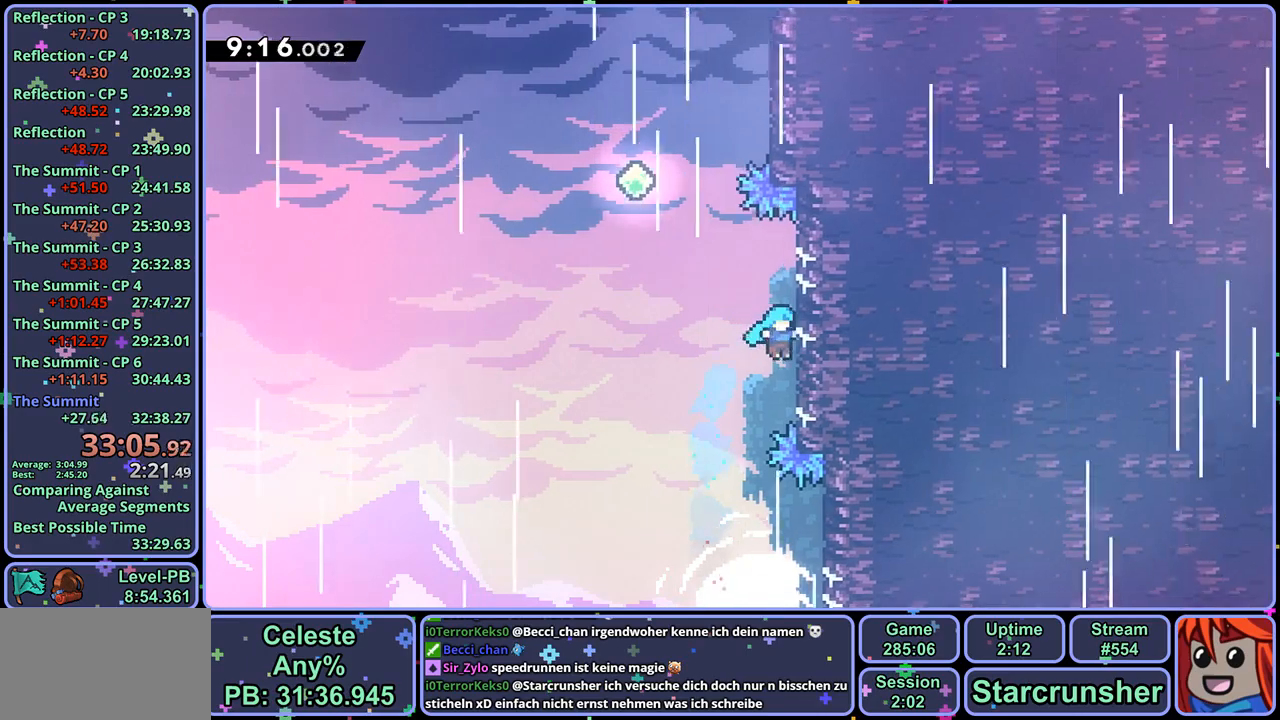
{"buttons": ["CROSS", "R1"], "left_stick": "up", "right_stick": "center", "events": [[17, "left_stick", "up-left"], [33, "CROSS", "down"], [417, "left_stick", "up"], [467, "R1", "down"]]}
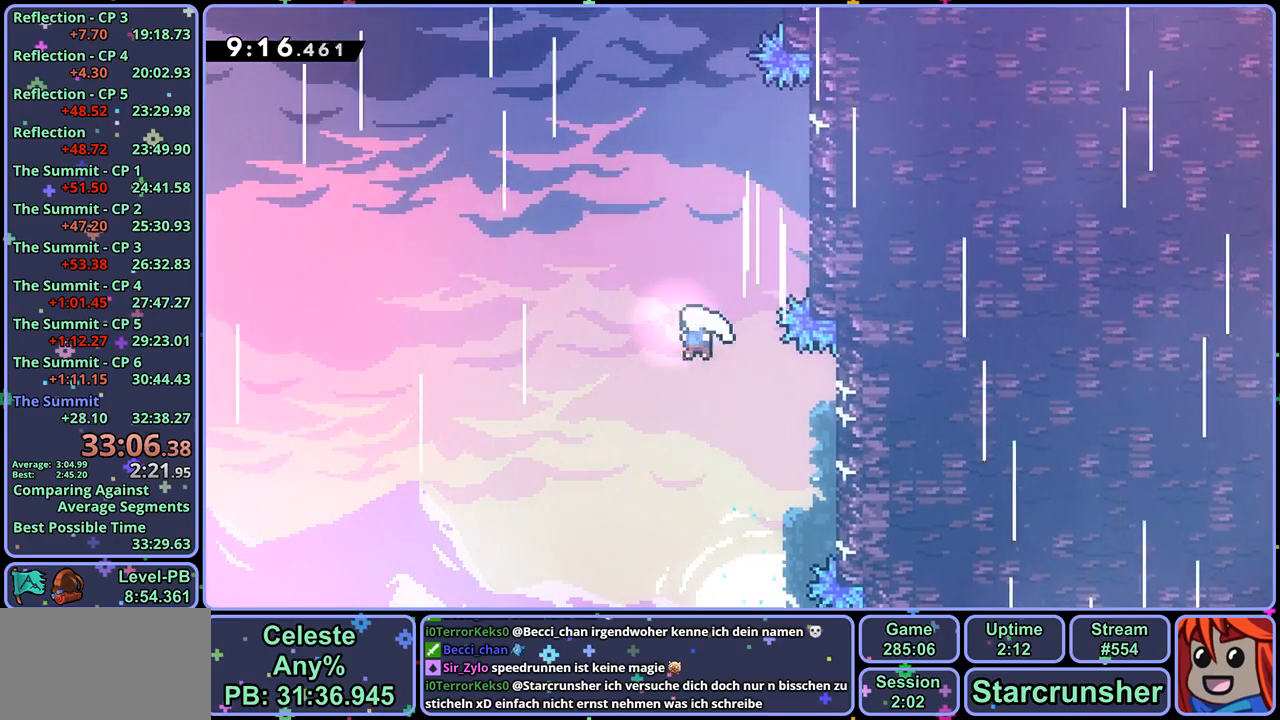
{"buttons": [], "left_stick": "up", "right_stick": "center", "events": [[17, "CROSS", "up"], [117, "R1", "up"], [317, "R1", "down"], [500, "R1", "up"]]}